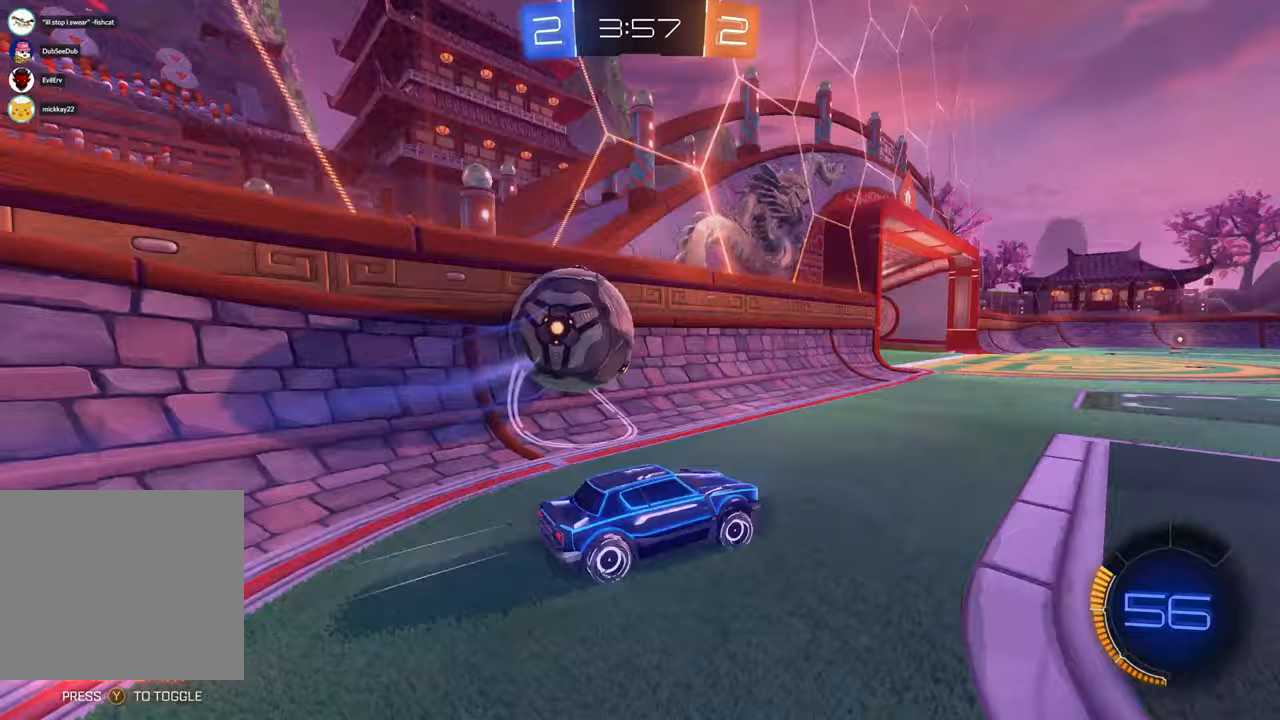
Gameplay with a controller (Xbox layout); each line is a JSON object with the inputs held at the frame after it (dt_ms = milliseconds from this image to that frame). "events" lists button and stick changes between this image and that frame as [ms after this image, input, new state], when the widget could be followed in between. Not read: L1 L3 R1 R2 R3.
{"dt_ms": 500, "buttons": [], "left_stick": "center", "right_stick": "center", "events": [[50, "left_stick", "center"], [250, "X", "up"], [417, "left_stick", "right"], [483, "left_stick", "center"]]}
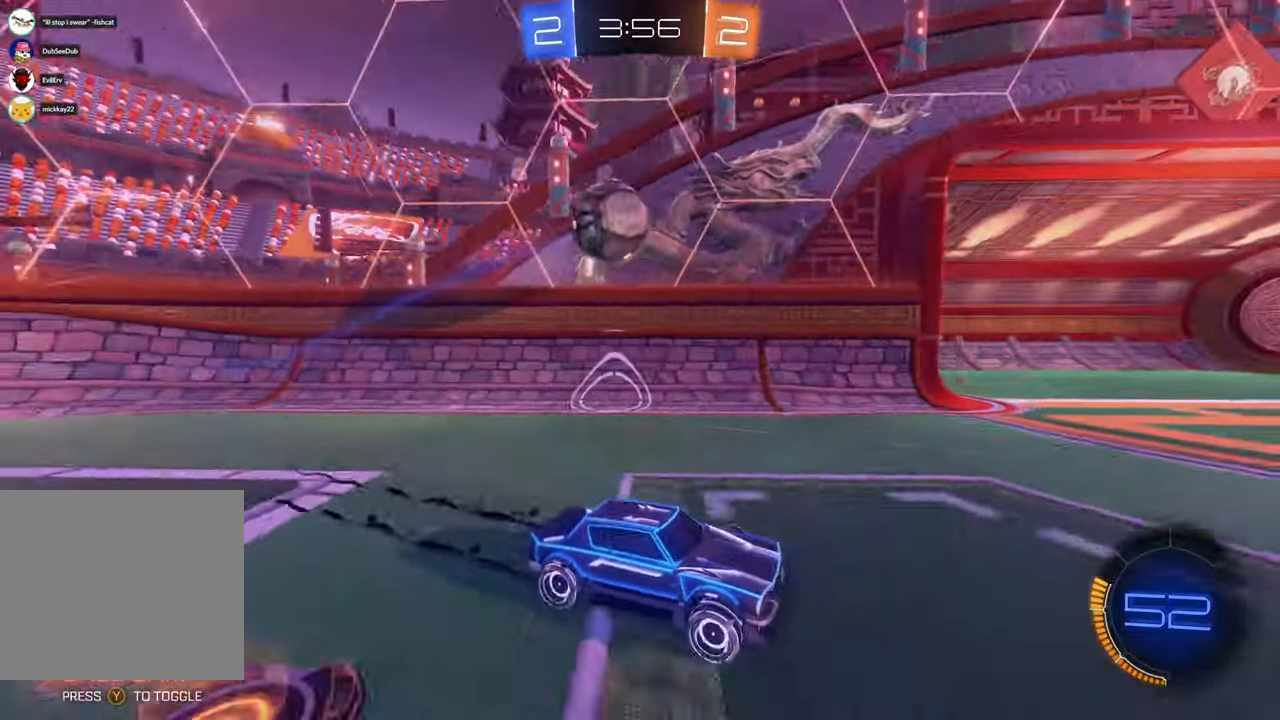
{"dt_ms": 500, "buttons": [], "left_stick": "down-left", "right_stick": "center"}
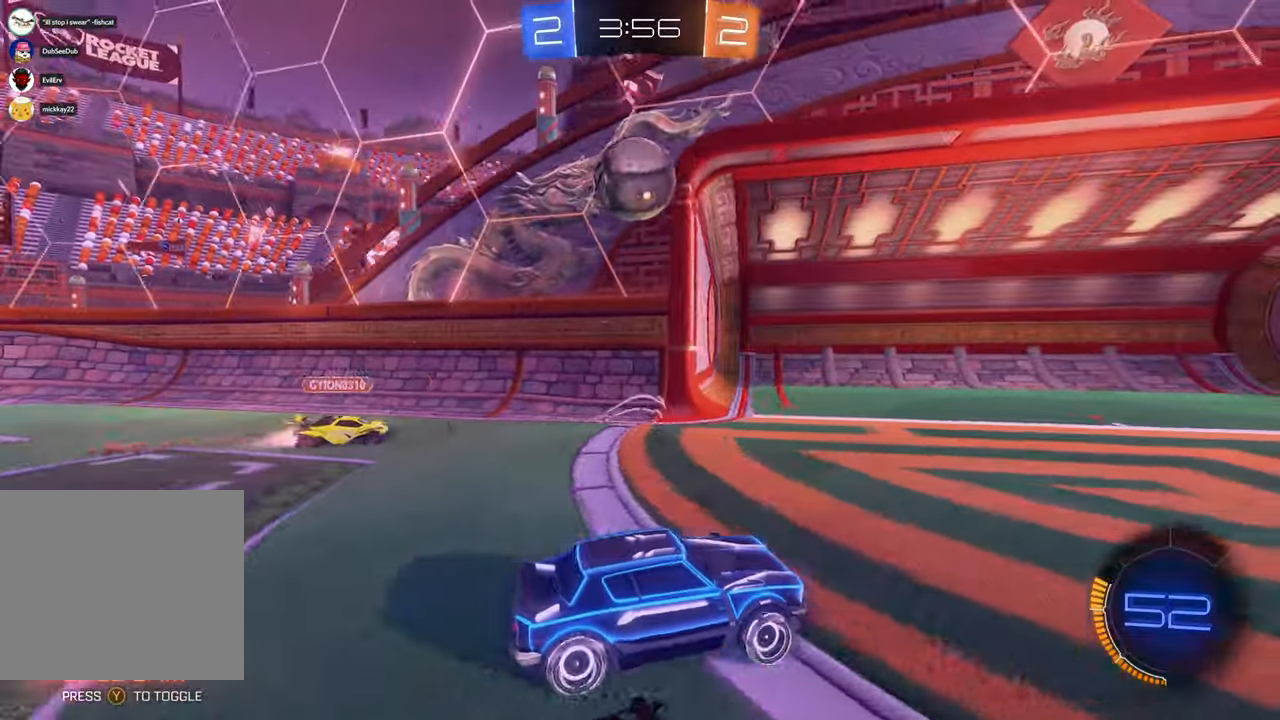
{"dt_ms": 1000, "buttons": [], "left_stick": "up-right", "right_stick": "center"}
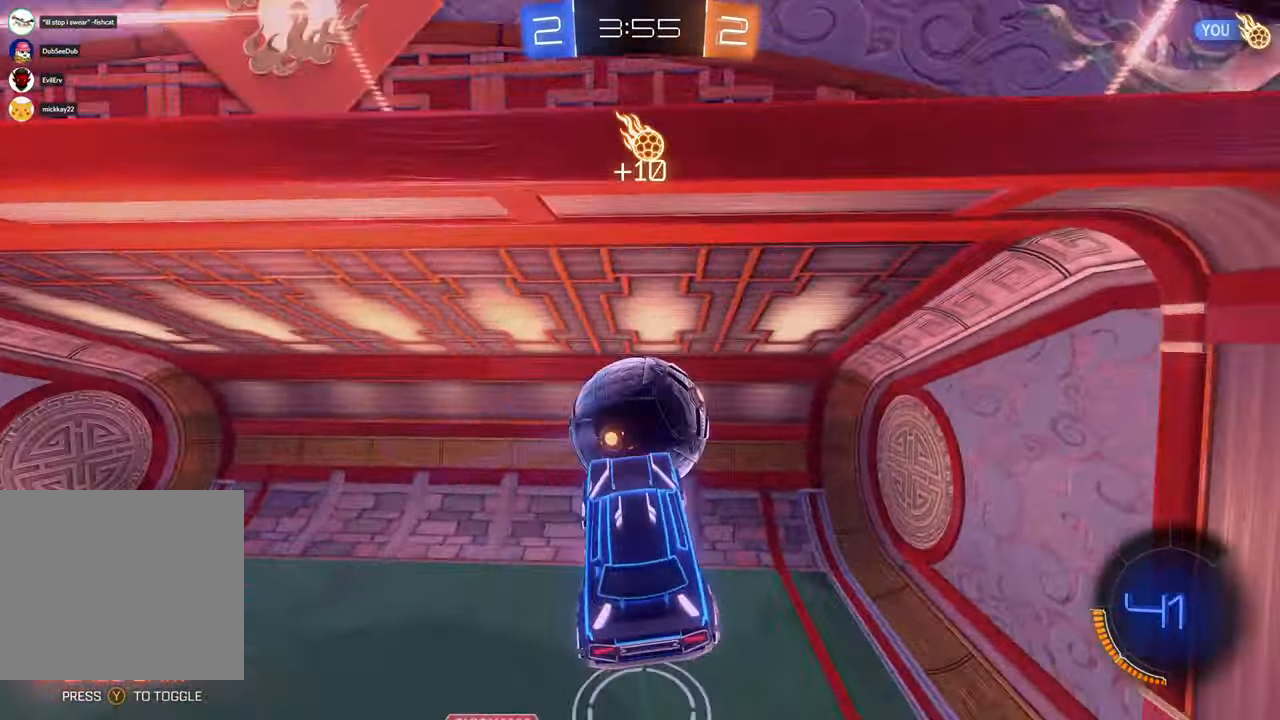
{"dt_ms": 1000, "buttons": [], "left_stick": "up", "right_stick": "center"}
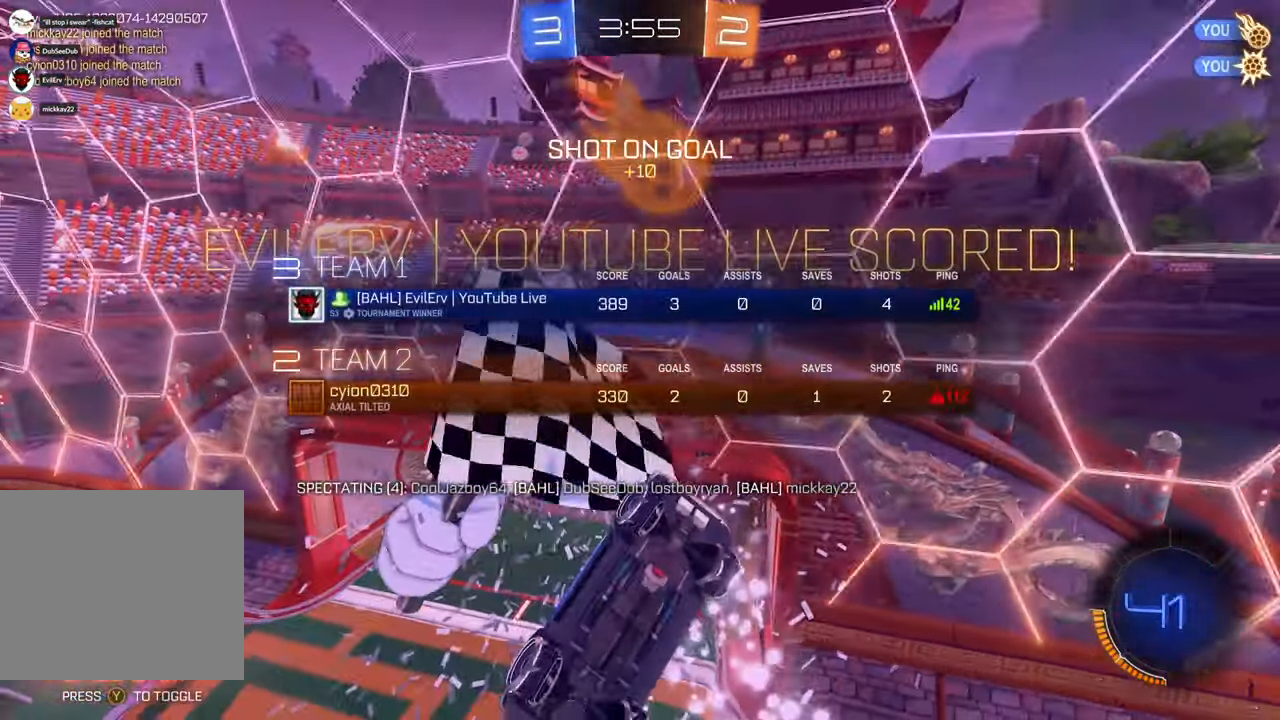
{"dt_ms": 500, "buttons": [], "left_stick": "up", "right_stick": "center", "events": []}
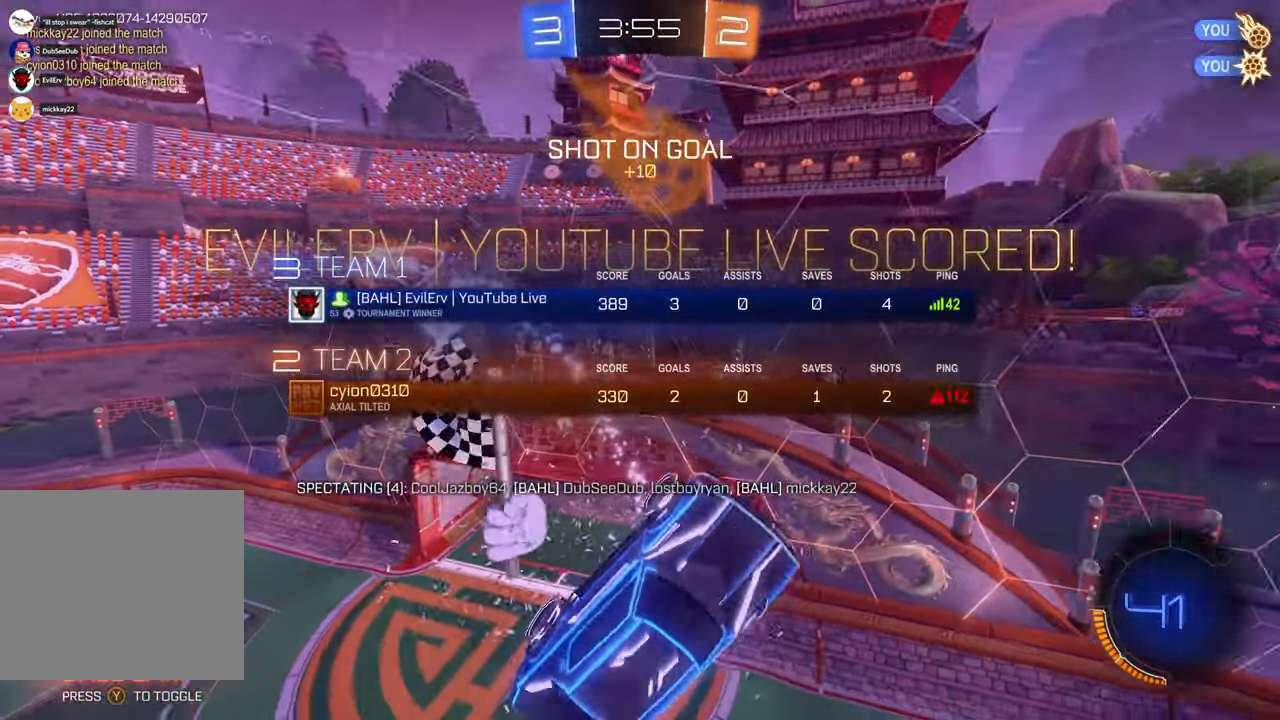
{"dt_ms": 500, "buttons": [], "left_stick": "left", "right_stick": "center", "events": [[83, "left_stick", "center"], [367, "left_stick", "left"]]}
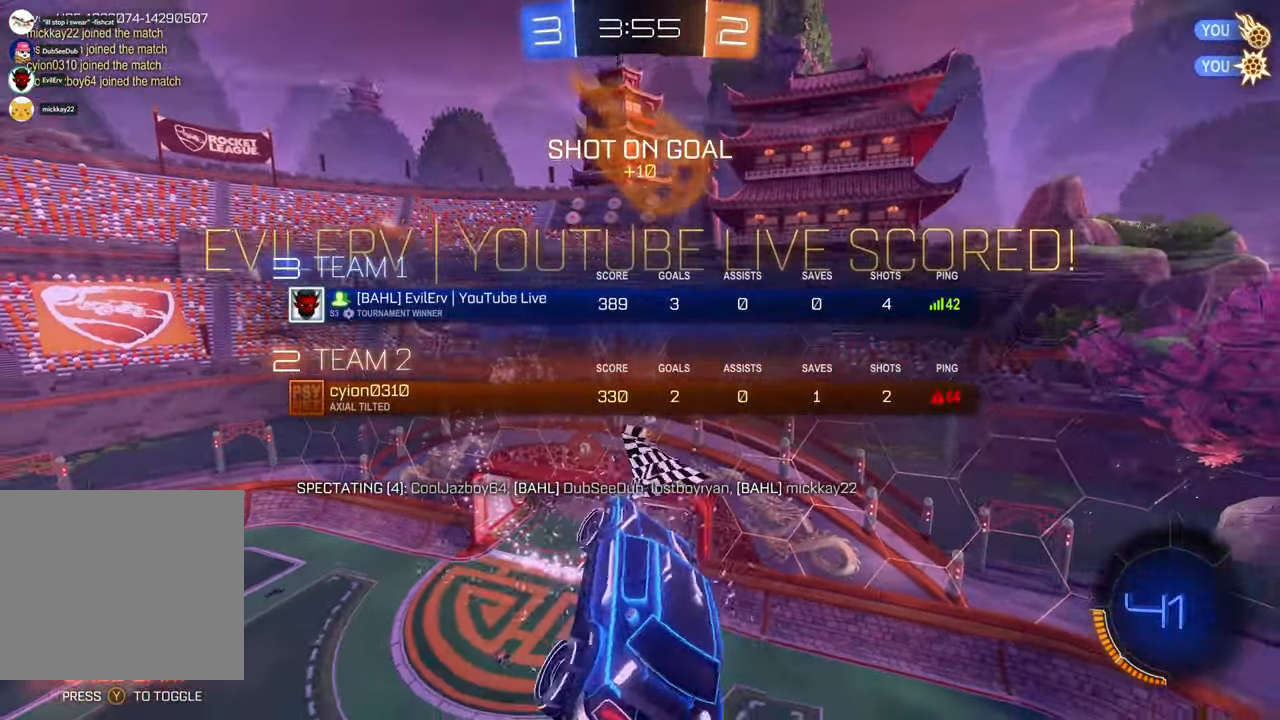
{"dt_ms": 1000, "buttons": [], "left_stick": "left", "right_stick": "center", "events": [[150, "left_stick", "up"], [283, "left_stick", "right"], [733, "left_stick", "center"], [850, "left_stick", "left"]]}
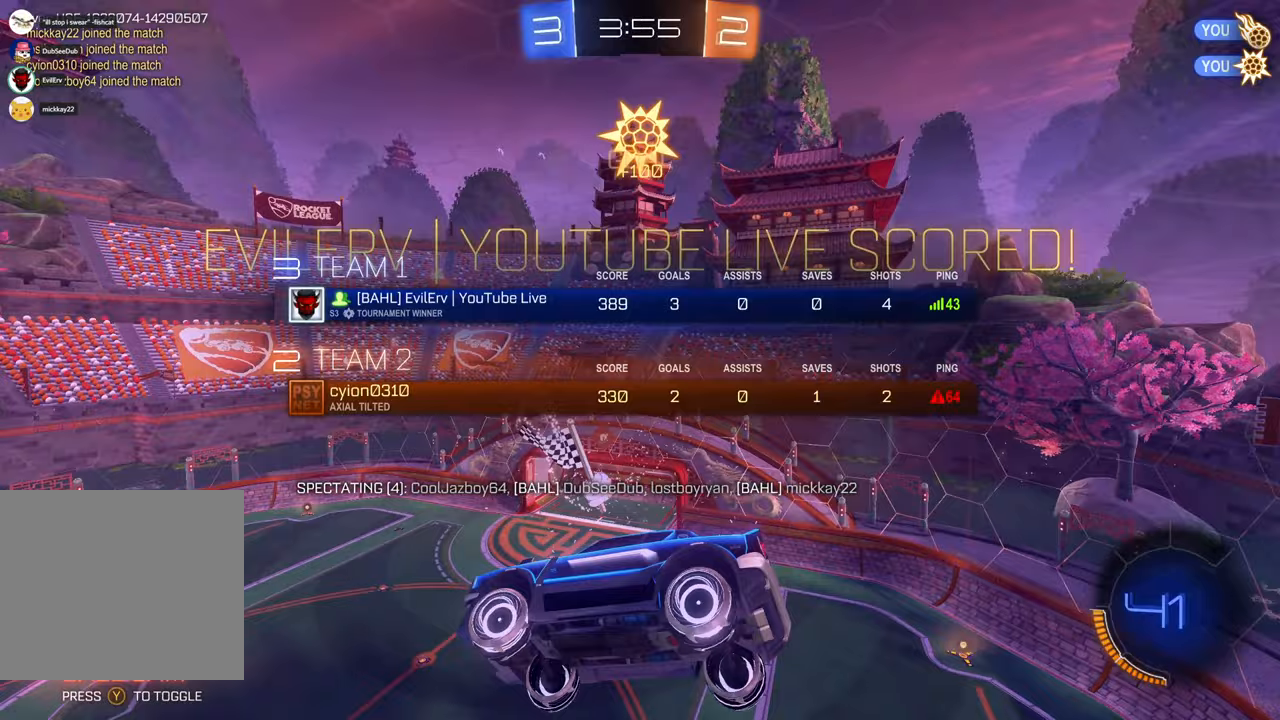
{"dt_ms": 500, "buttons": [], "left_stick": "center", "right_stick": "center", "events": [[117, "left_stick", "center"], [233, "left_stick", "right"], [483, "left_stick", "center"]]}
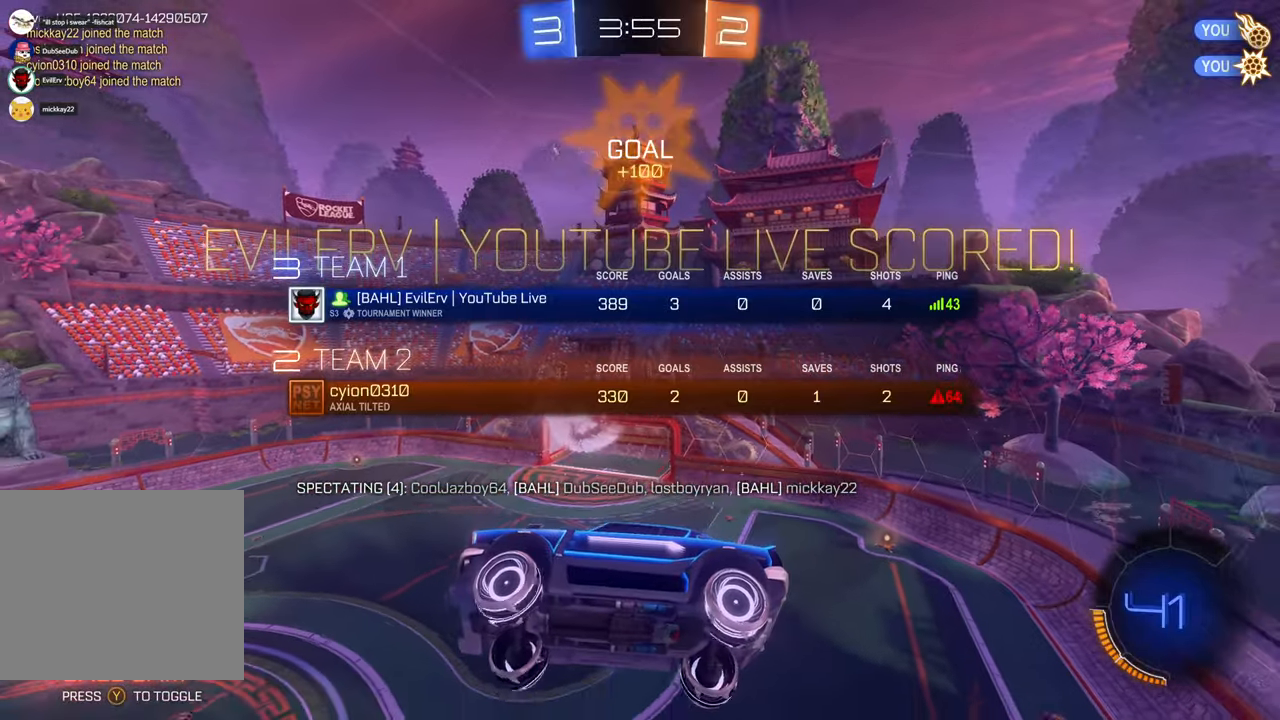
{"dt_ms": 500, "buttons": [], "left_stick": "center", "right_stick": "center", "events": []}
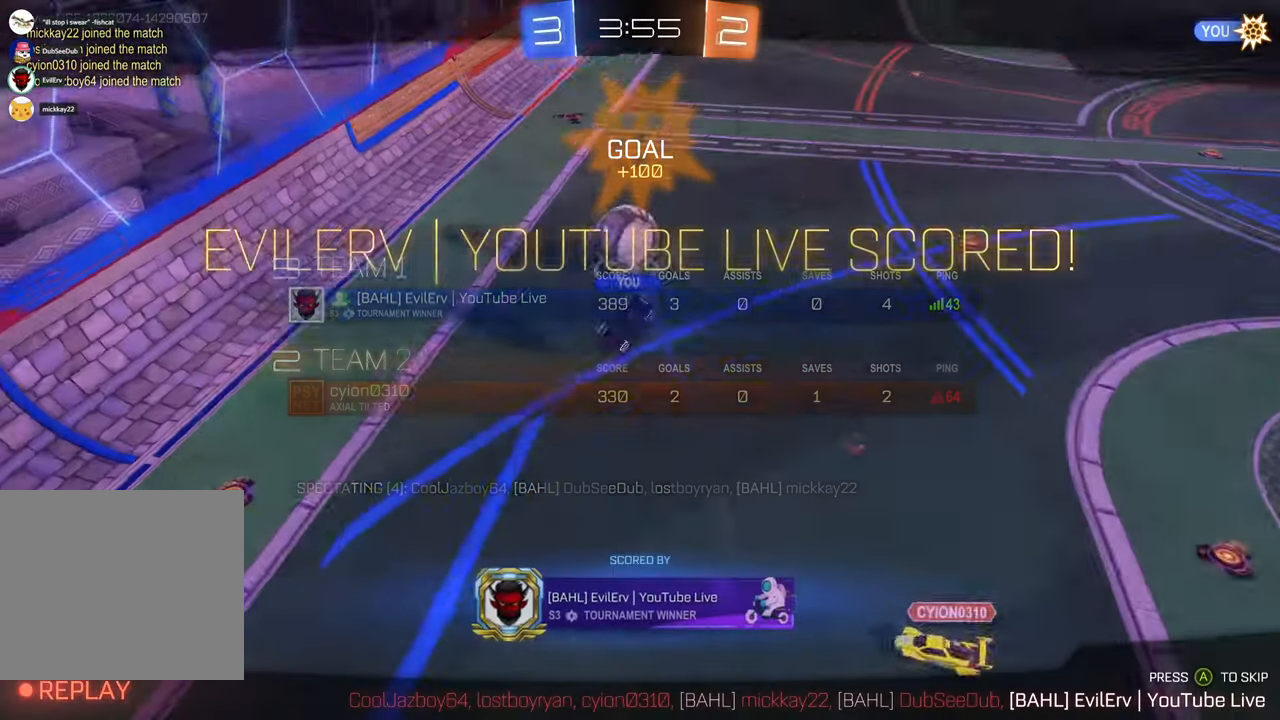
{"dt_ms": 500, "buttons": [], "left_stick": "center", "right_stick": "center", "events": []}
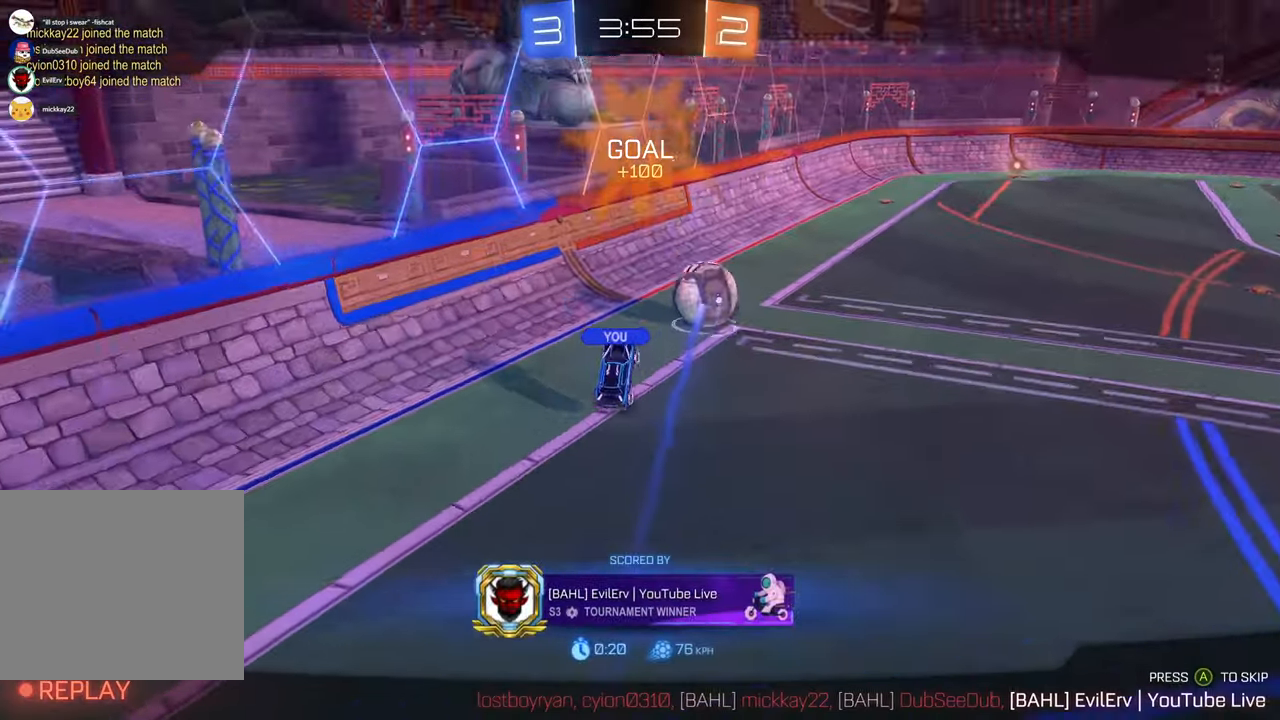
{"dt_ms": 500, "buttons": [], "left_stick": "center", "right_stick": "center", "events": []}
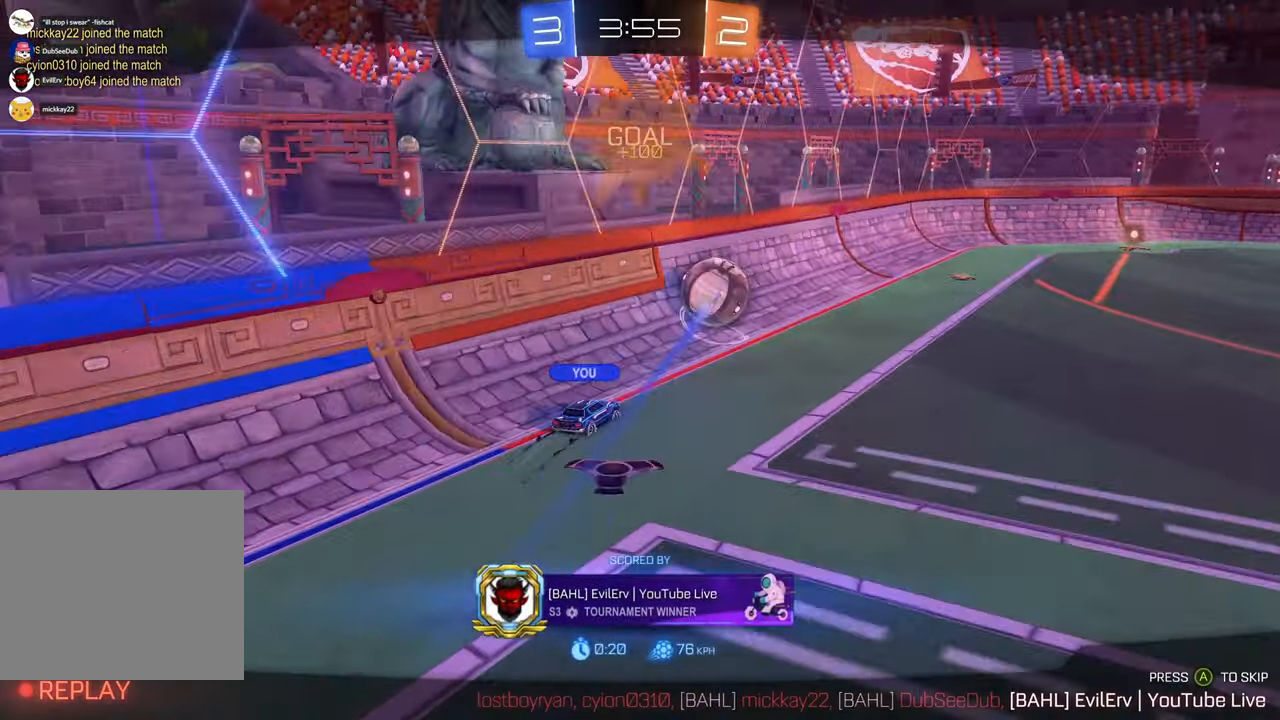
{"dt_ms": 500, "buttons": [], "left_stick": "center", "right_stick": "center", "events": [[250, "A", "down"], [317, "A", "up"]]}